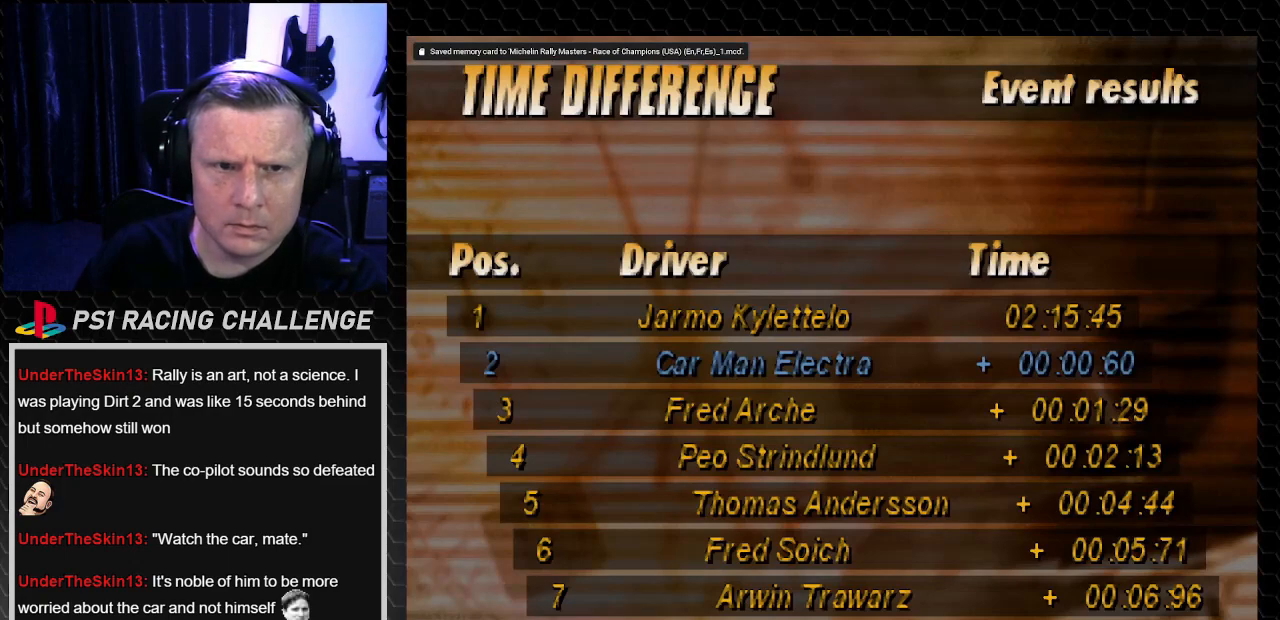
Gameplay with a controller (PlayStation layout); each line is a JSON object with the inputs held at the frame after it. "events" lists button and stick changes between this image and that frame as [ms after this image, input, new state], when the widget could be followed in between. Not read: L3 R3.
{"buttons": [], "left_stick": "center", "right_stick": "center", "events": [[33, "CROSS", "down"], [33, "right_stick", "down"], [133, "CROSS", "up"], [133, "right_stick", "center"]]}
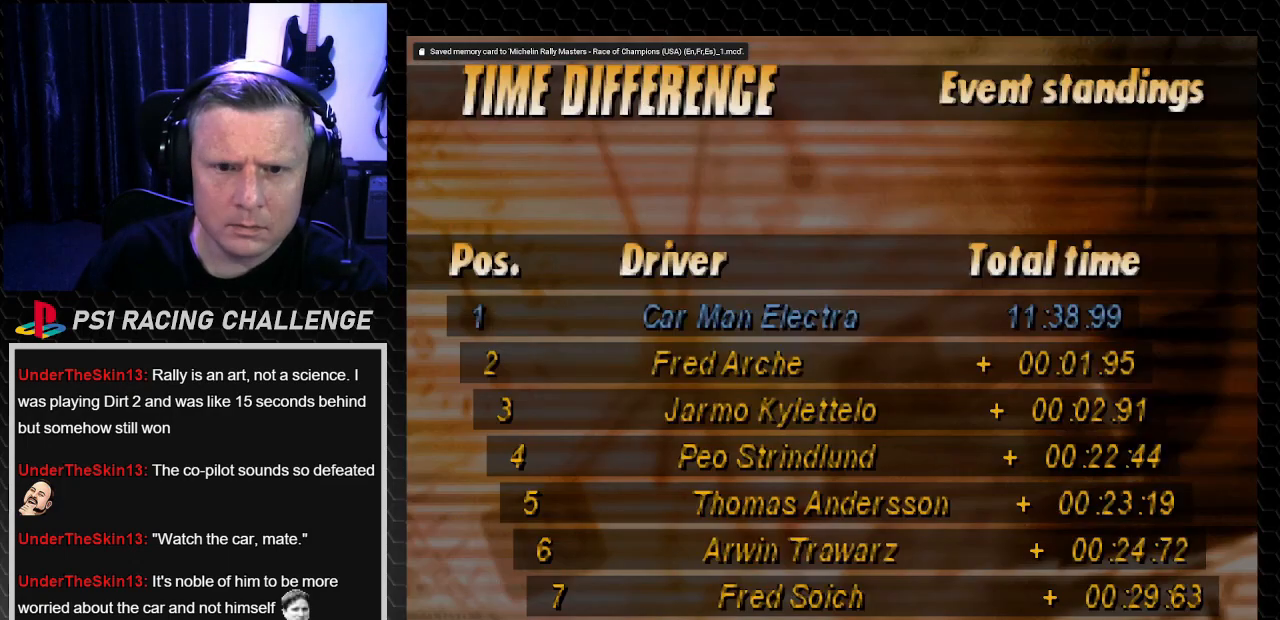
{"buttons": [], "left_stick": "center", "right_stick": "center", "events": []}
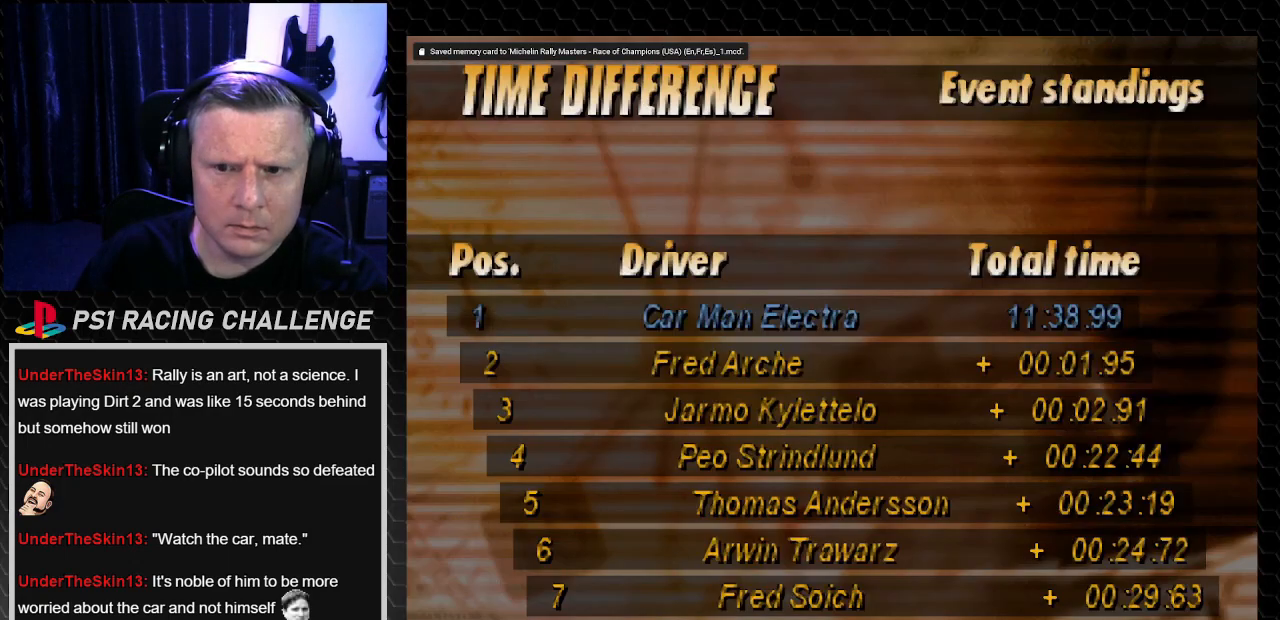
{"buttons": [], "left_stick": "center", "right_stick": "center", "events": []}
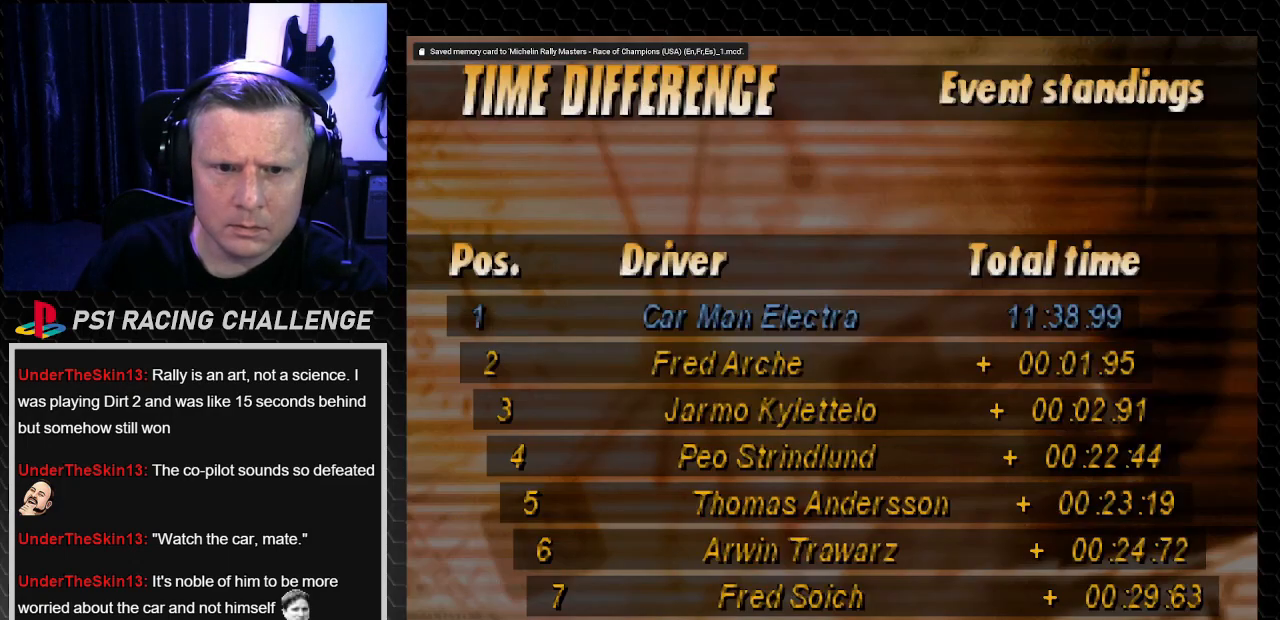
{"buttons": [], "left_stick": "center", "right_stick": "center", "events": []}
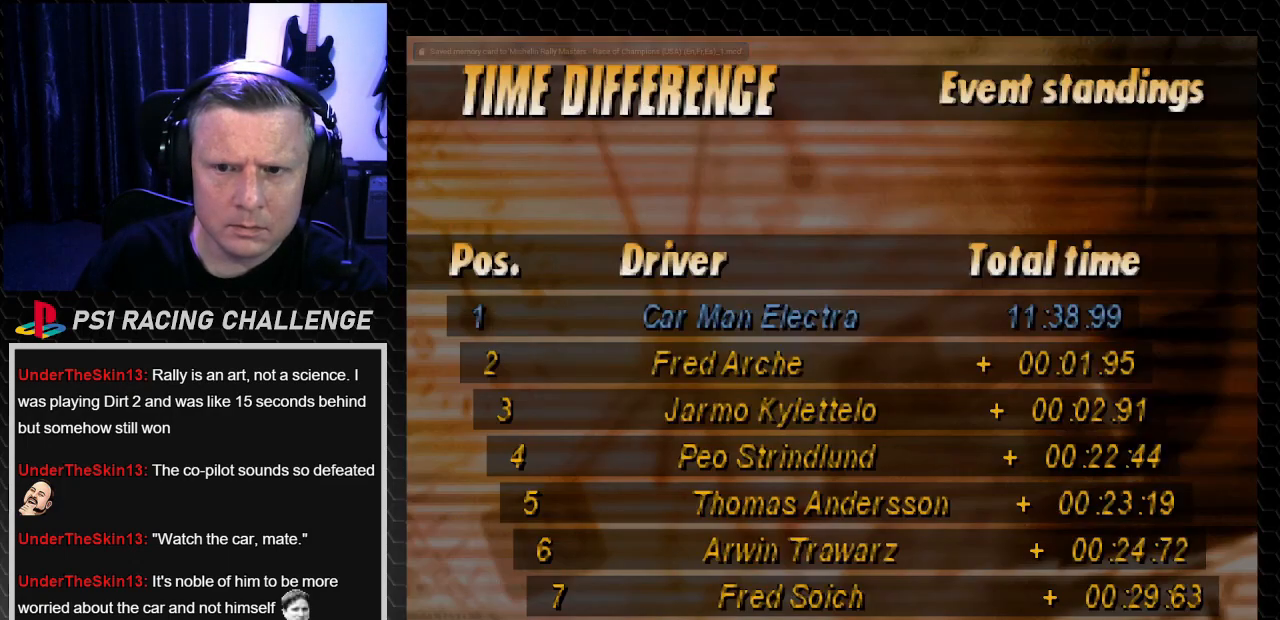
{"buttons": [], "left_stick": "center", "right_stick": "center"}
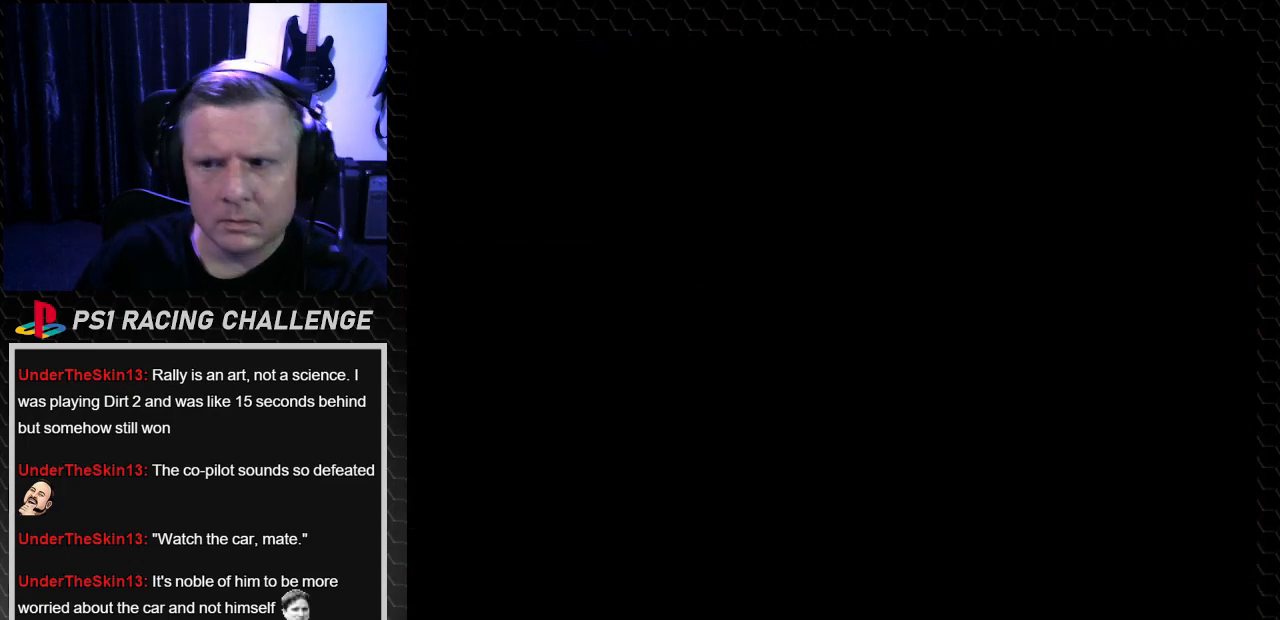
{"buttons": [], "left_stick": "center", "right_stick": "center", "events": []}
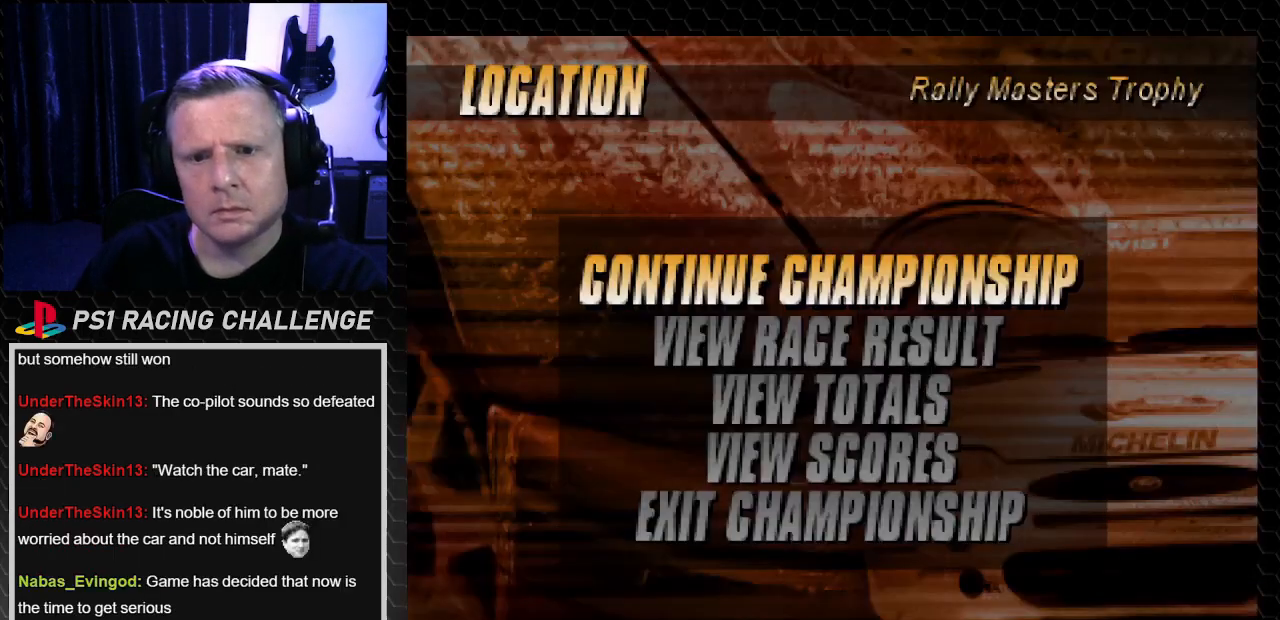
{"buttons": [], "left_stick": "center", "right_stick": "center", "events": []}
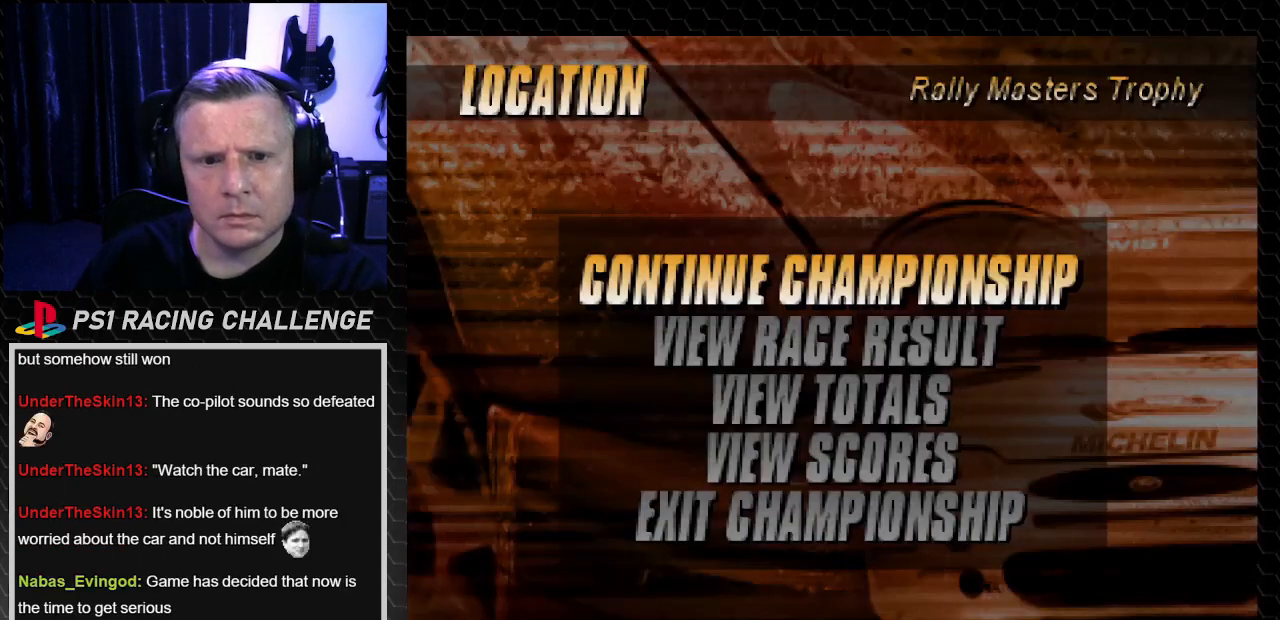
{"buttons": [], "left_stick": "center", "right_stick": "center", "events": [[200, "CROSS", "down"], [200, "right_stick", "down"], [300, "CROSS", "up"], [300, "right_stick", "center"]]}
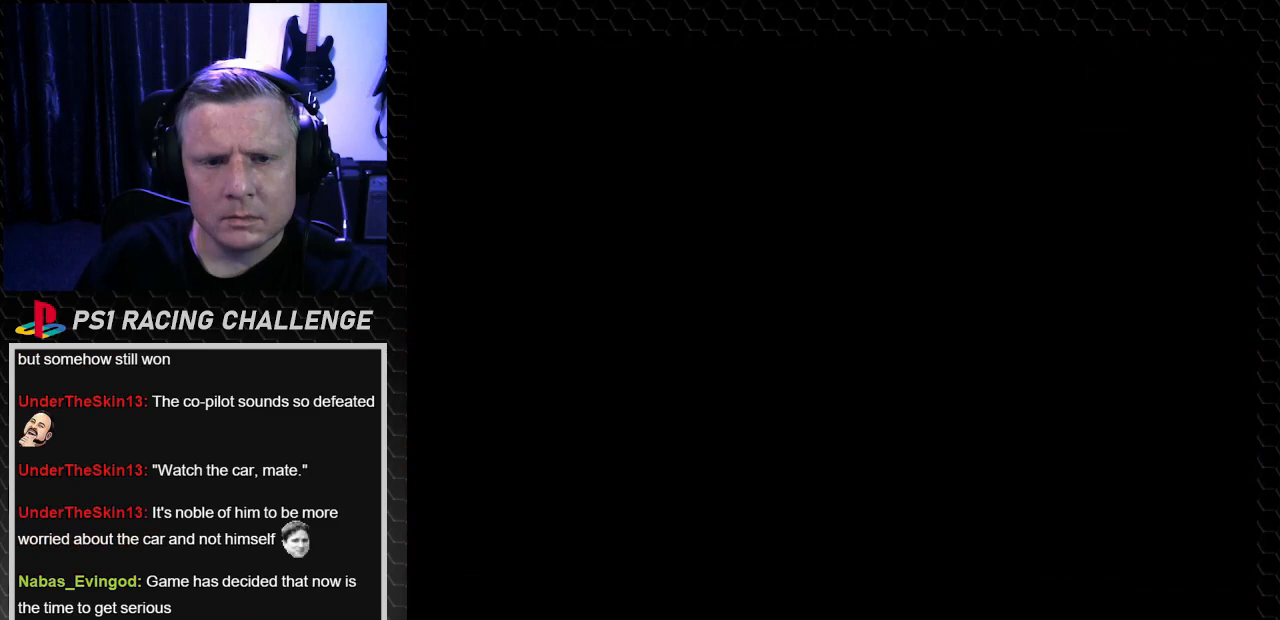
{"buttons": [], "left_stick": "center", "right_stick": "center", "events": []}
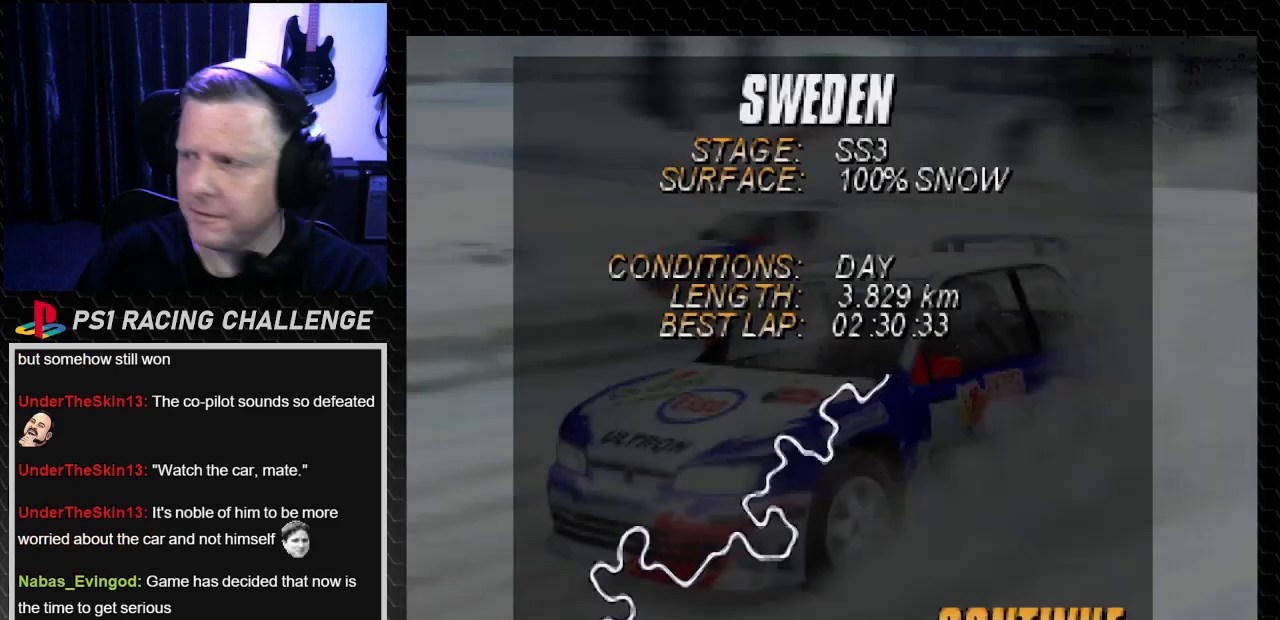
{"buttons": [], "left_stick": "center", "right_stick": "center", "events": []}
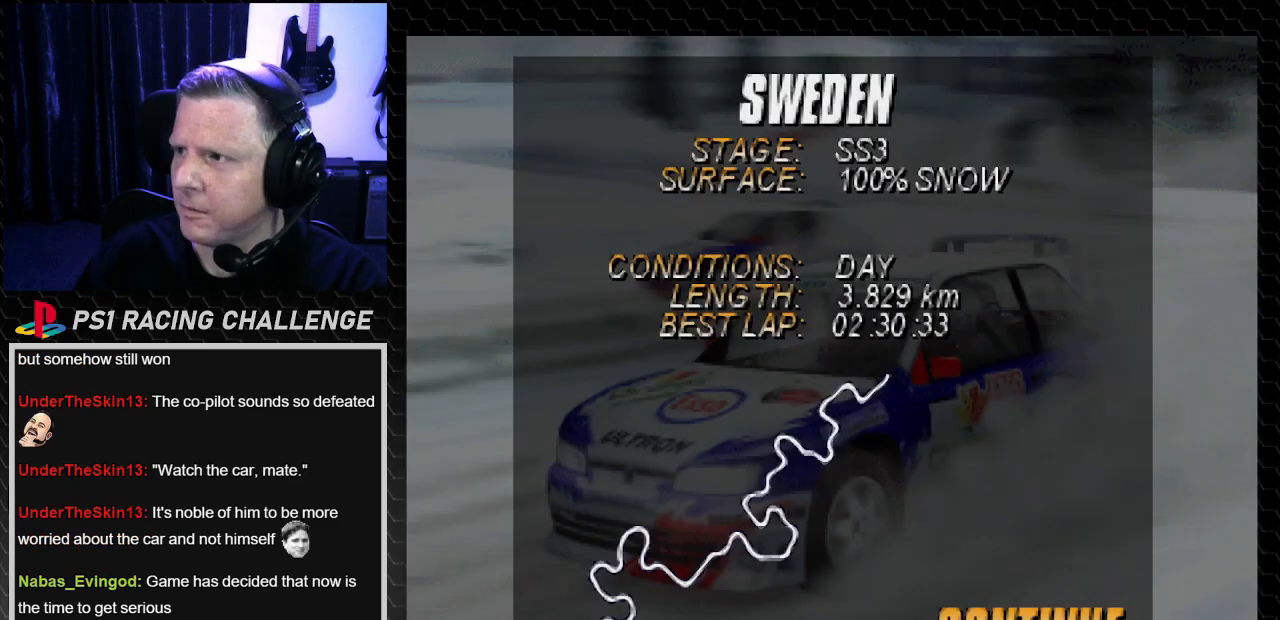
{"buttons": [], "left_stick": "center", "right_stick": "center", "events": []}
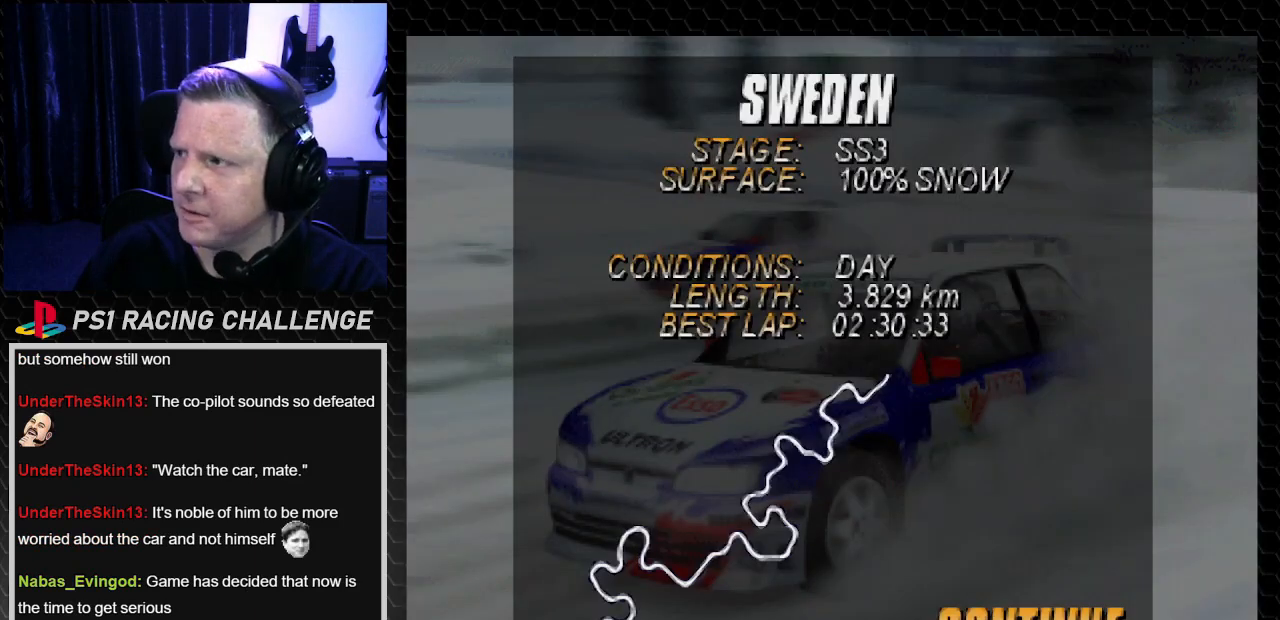
{"buttons": [], "left_stick": "center", "right_stick": "center", "events": []}
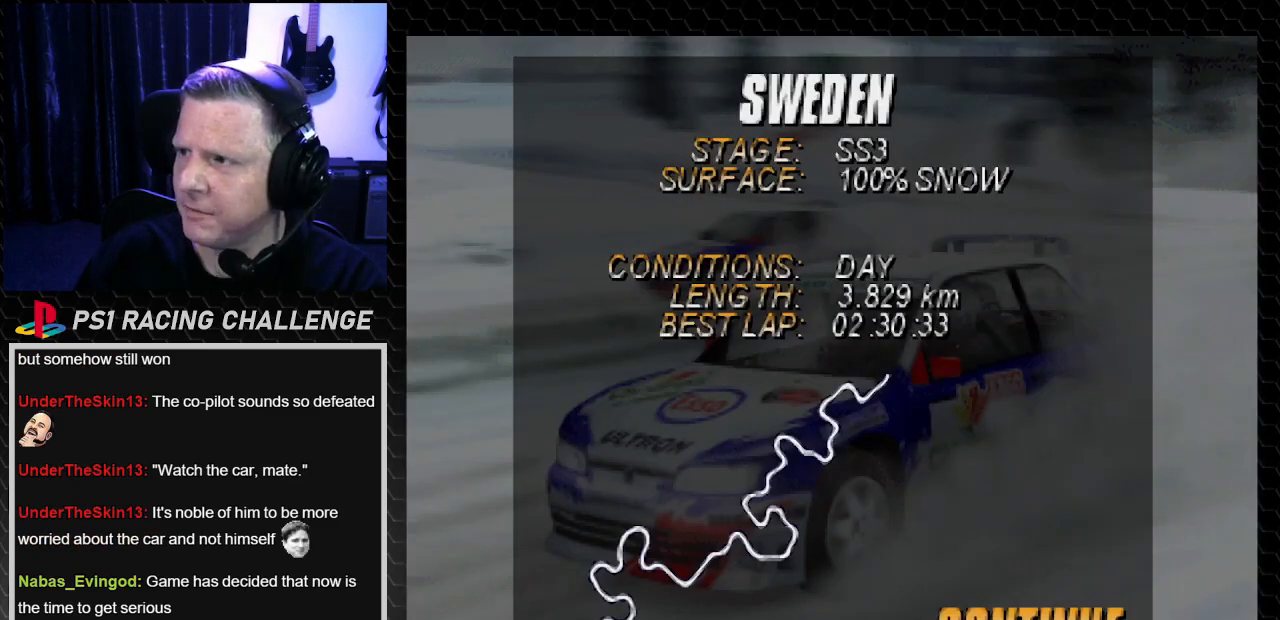
{"buttons": [], "left_stick": "center", "right_stick": "center", "events": []}
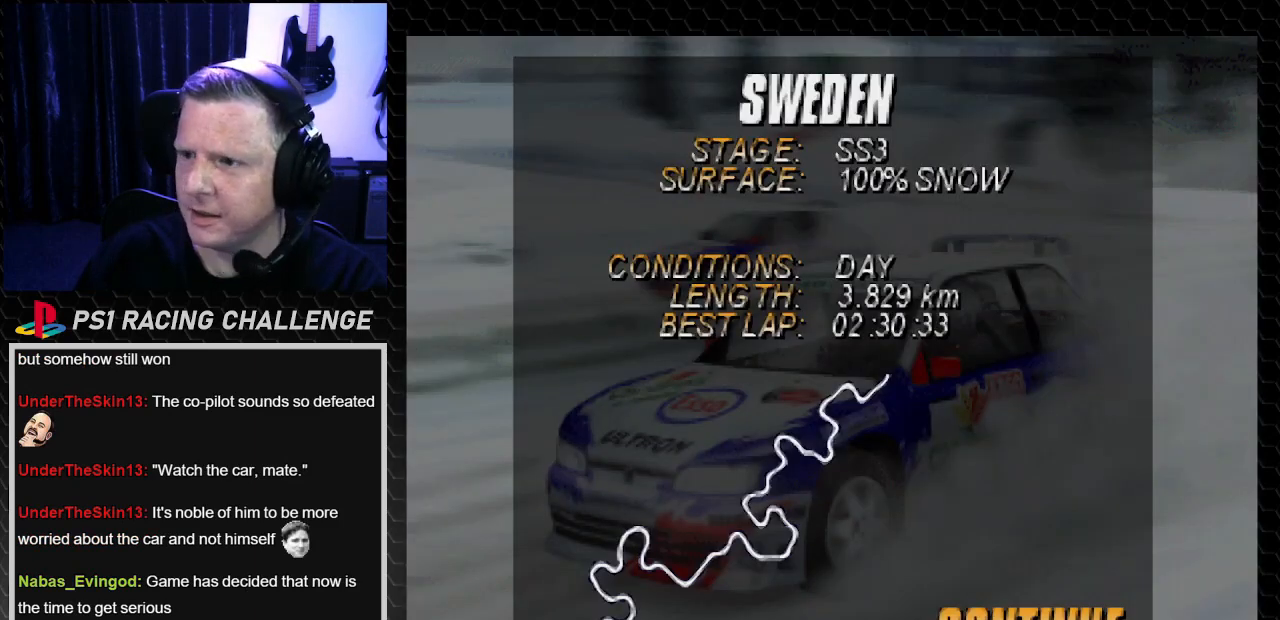
{"buttons": [], "left_stick": "center", "right_stick": "center", "events": []}
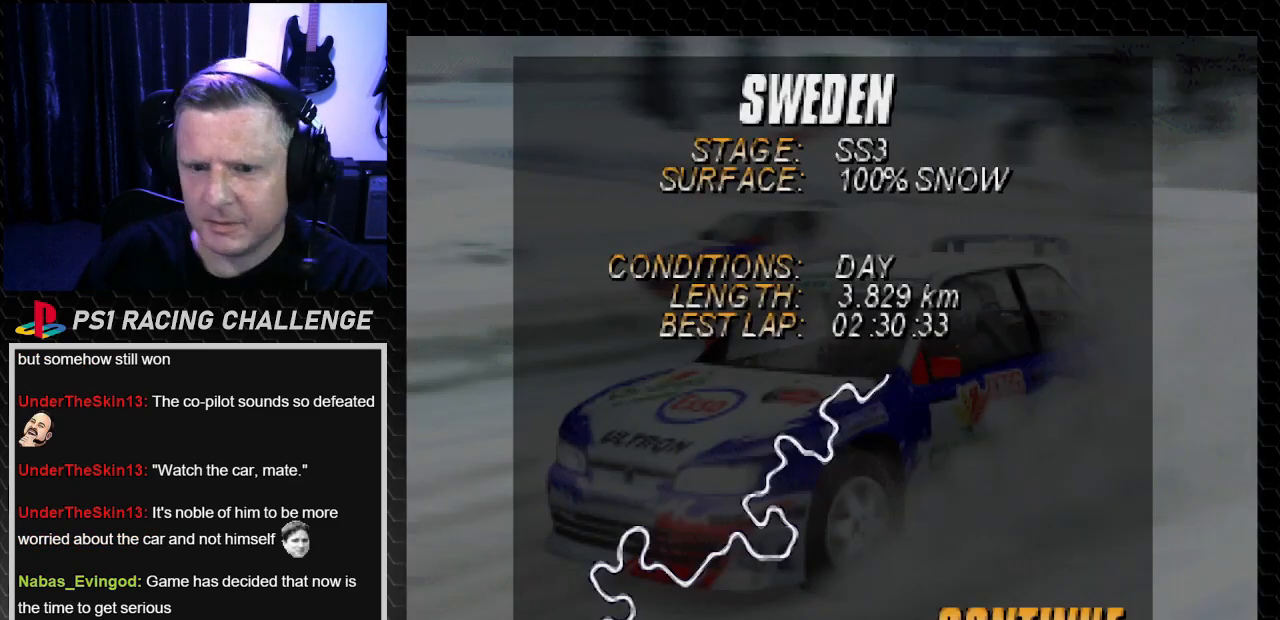
{"buttons": [], "left_stick": "center", "right_stick": "center", "events": [[367, "CROSS", "down"], [367, "right_stick", "down"], [500, "CROSS", "up"], [500, "right_stick", "center"]]}
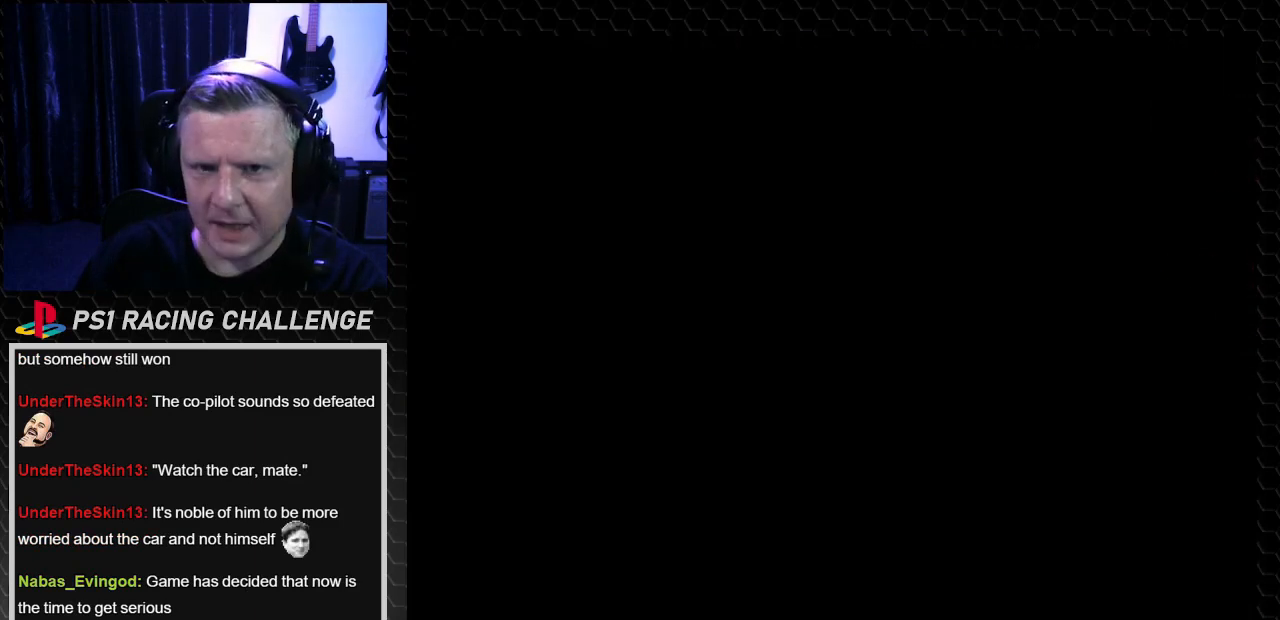
{"buttons": [], "left_stick": "center", "right_stick": "center", "events": []}
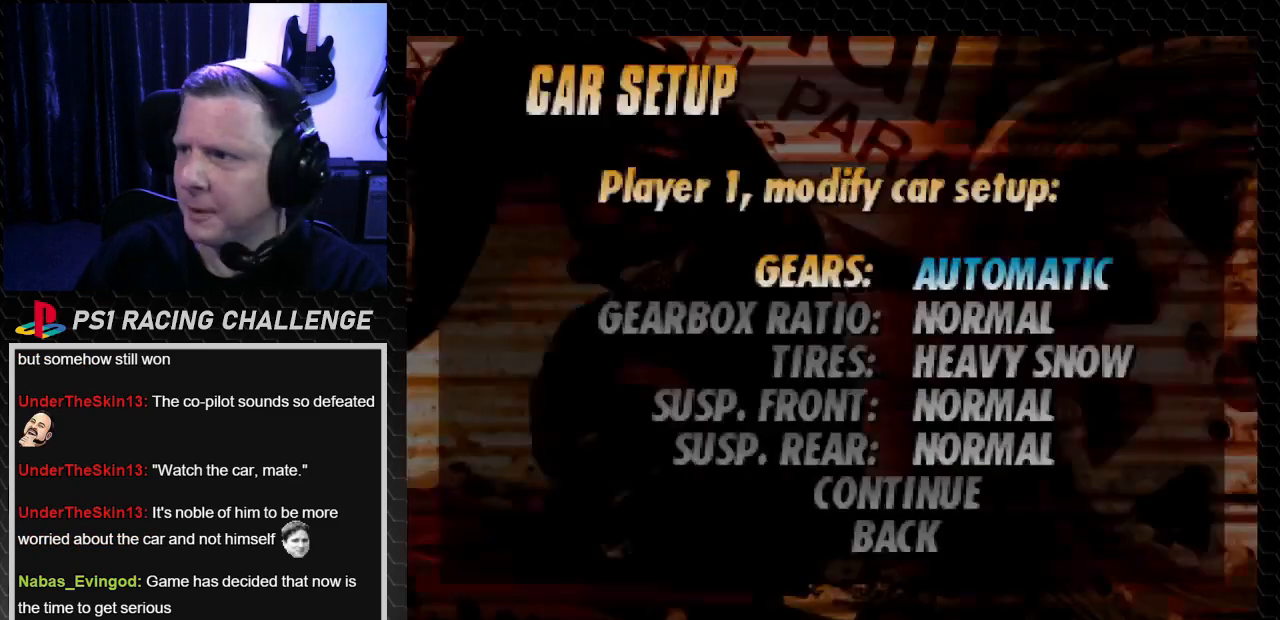
{"buttons": [], "left_stick": "center", "right_stick": "center", "events": []}
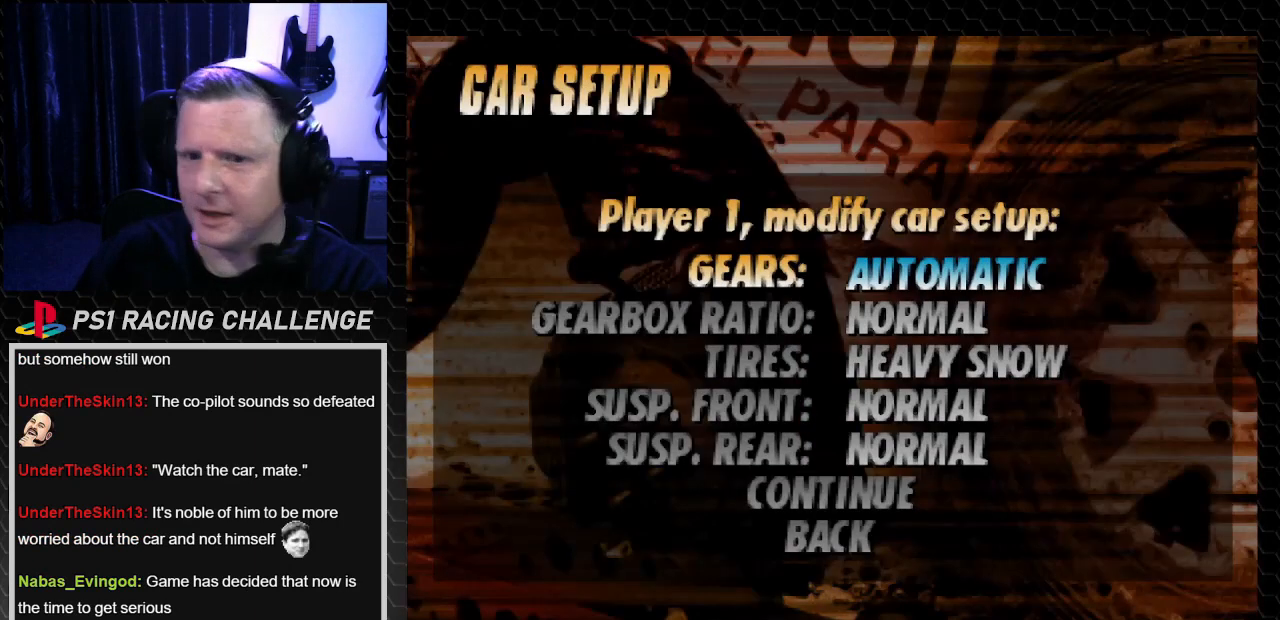
{"buttons": [], "left_stick": "center", "right_stick": "center", "events": []}
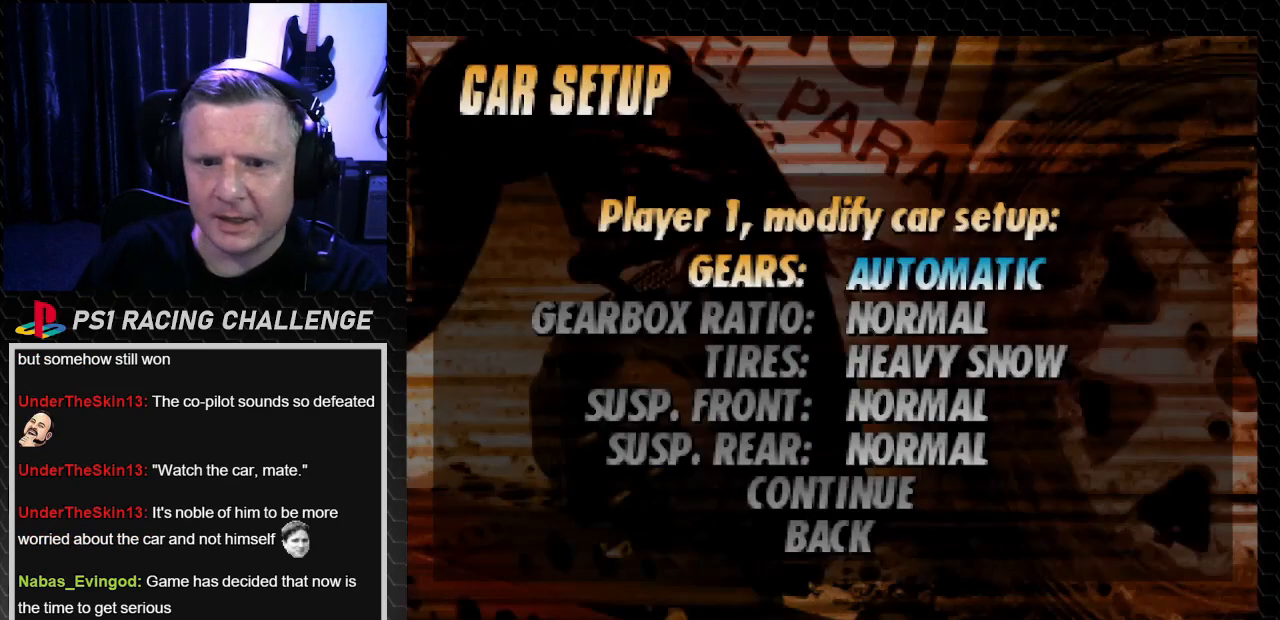
{"buttons": [], "left_stick": "center", "right_stick": "center", "events": [[133, "DPAD_UP", "down"], [233, "DPAD_UP", "up"], [367, "DPAD_UP", "down"], [467, "DPAD_UP", "up"]]}
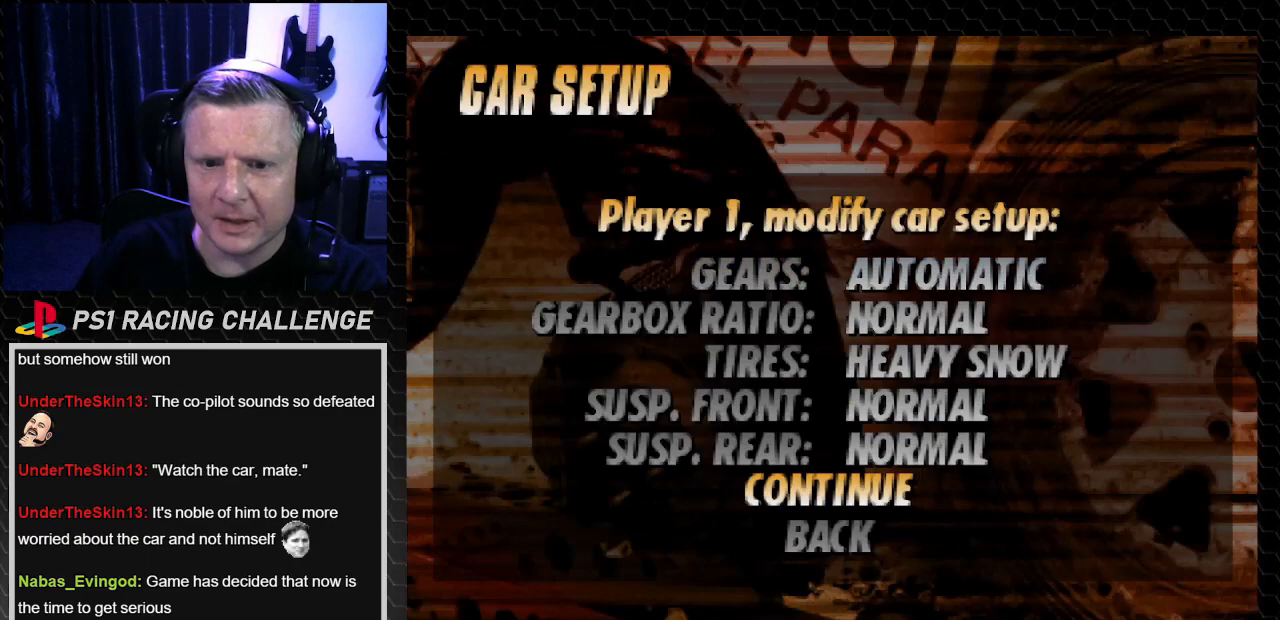
{"buttons": [], "left_stick": "center", "right_stick": "center", "events": [[134, "CROSS", "down"], [134, "right_stick", "down"], [301, "CROSS", "up"], [301, "right_stick", "center"]]}